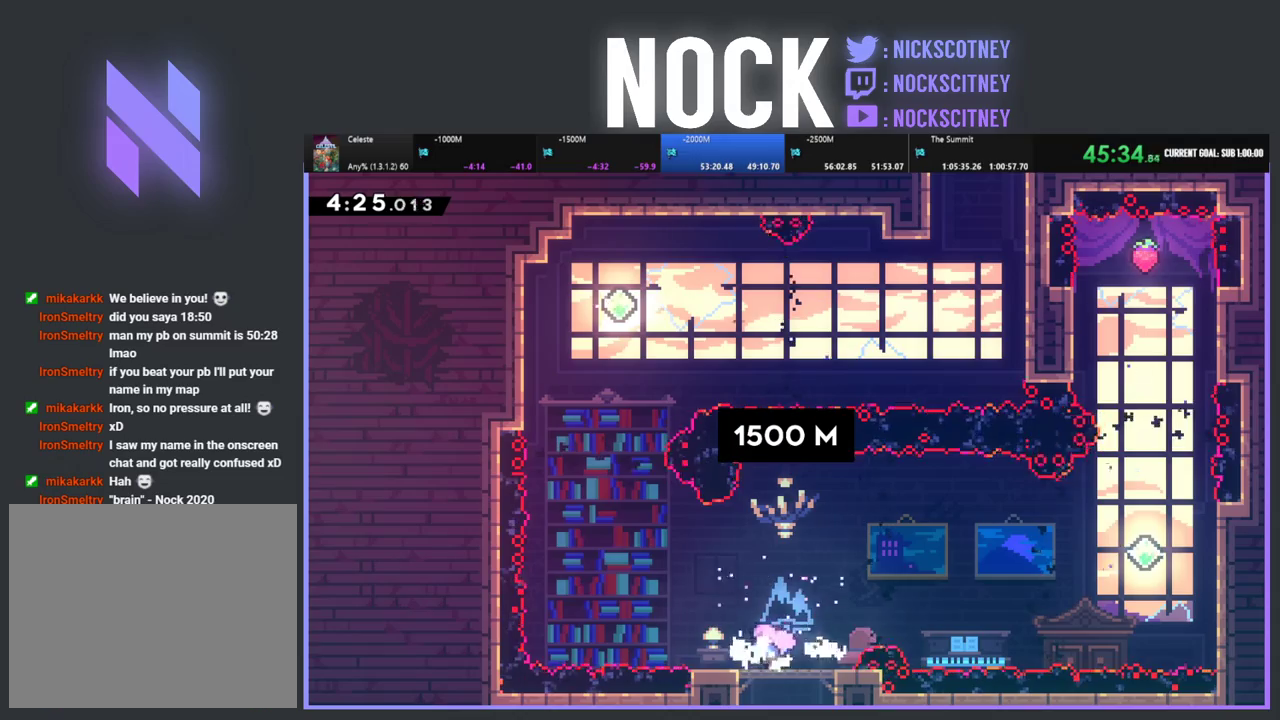
Gameplay with a controller (PlayStation layout); each line is a JSON object with the inputs held at the frame after it. "events" lists button and stick changes between this image and that frame as [ms after this image, input, new state], when the widget could be followed in between. Not read: R3 right_stick.
{"buttons": ["CROSS", "R2", "DPAD_UP", "DPAD_LEFT"], "left_stick": "center", "events": [[67, "R2", "down"], [183, "CROSS", "down"], [500, "DPAD_UP", "down"]]}
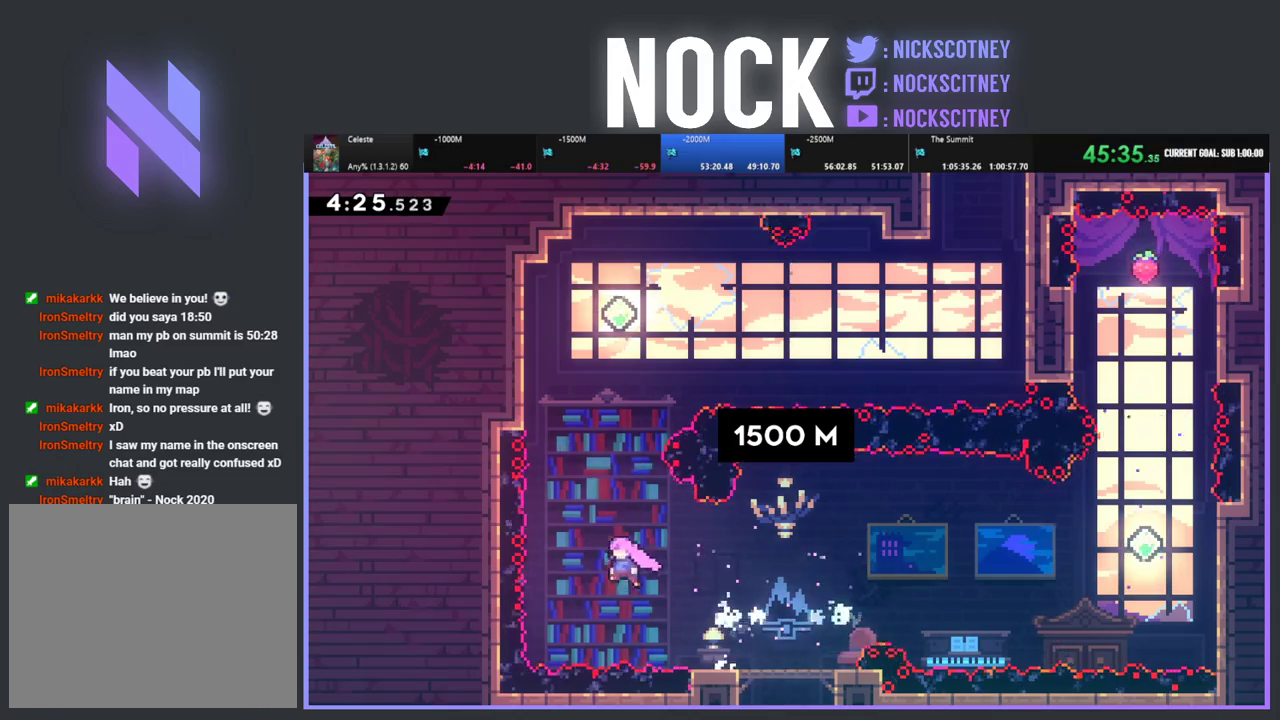
{"buttons": ["R2", "DPAD_UP"], "left_stick": "center", "events": [[17, "DPAD_LEFT", "up"], [50, "CROSS", "up"], [133, "CIRCLE", "down"], [417, "CIRCLE", "up"]]}
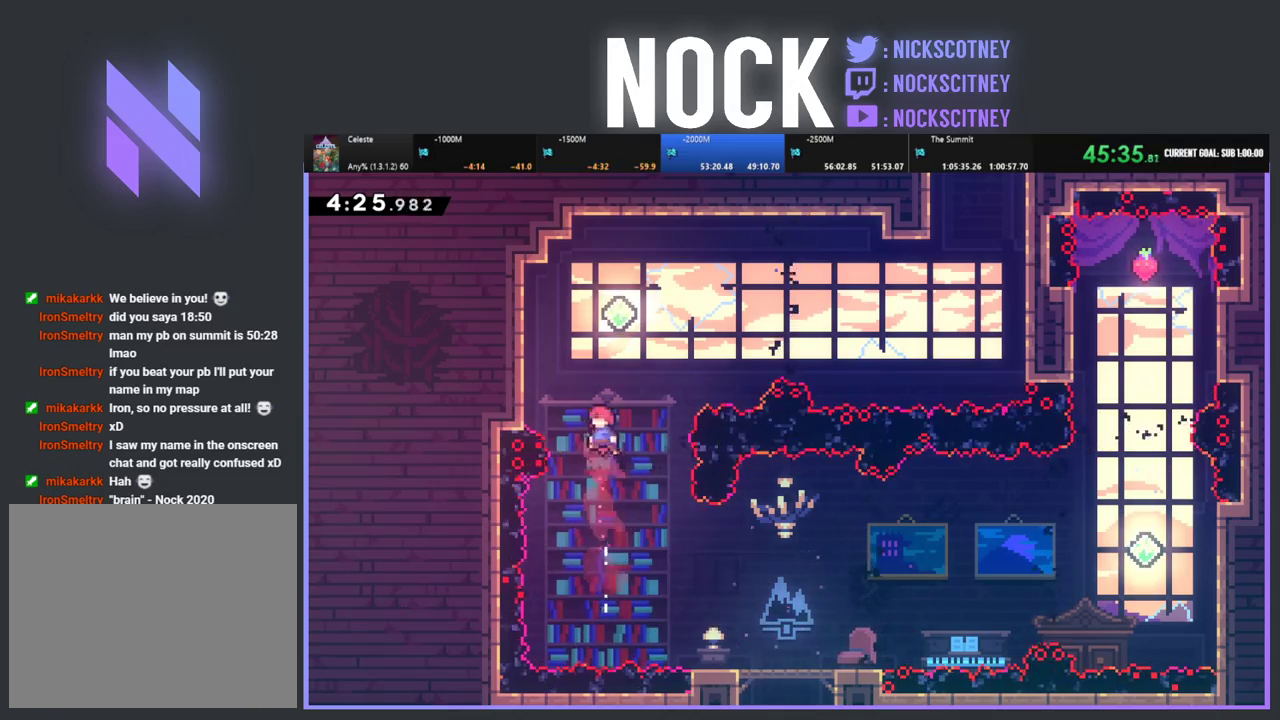
{"buttons": ["R2", "DPAD_RIGHT"], "left_stick": "center", "events": [[17, "CIRCLE", "down"], [267, "DPAD_RIGHT", "down"], [300, "DPAD_UP", "up"], [333, "CIRCLE", "up"]]}
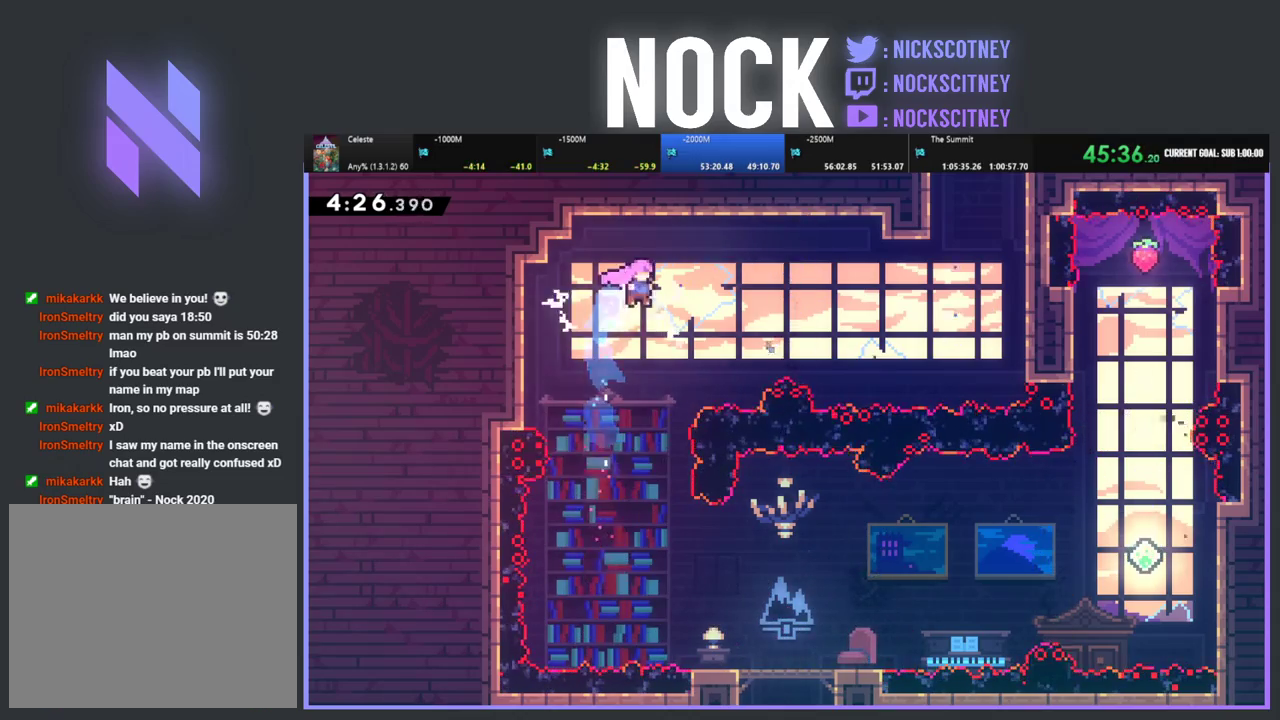
{"buttons": ["R2", "DPAD_RIGHT"], "left_stick": "center", "events": [[150, "DPAD_RIGHT", "up"], [217, "CIRCLE", "down"], [233, "DPAD_RIGHT", "down"], [433, "CIRCLE", "up"]]}
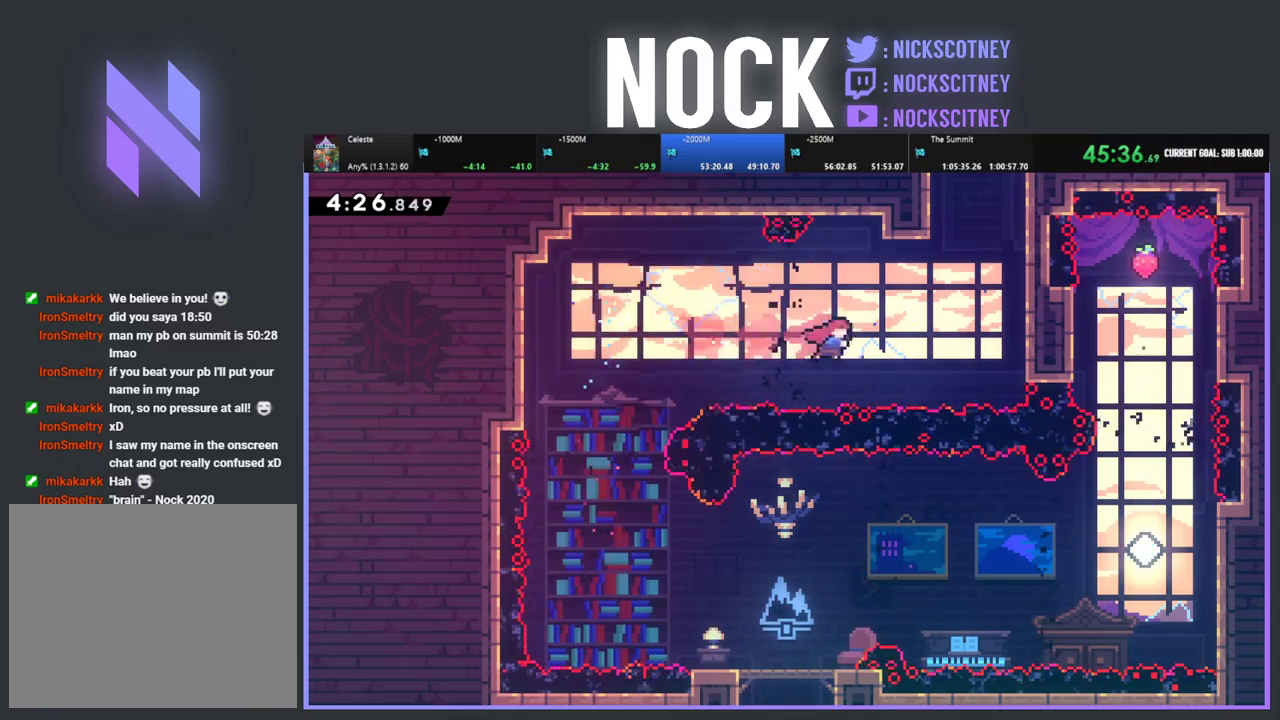
{"buttons": ["CROSS", "R2", "DPAD_UP"], "left_stick": "center", "events": [[33, "CIRCLE", "down"], [183, "DPAD_UP", "down"], [300, "CIRCLE", "up"], [383, "CROSS", "down"], [500, "DPAD_RIGHT", "up"]]}
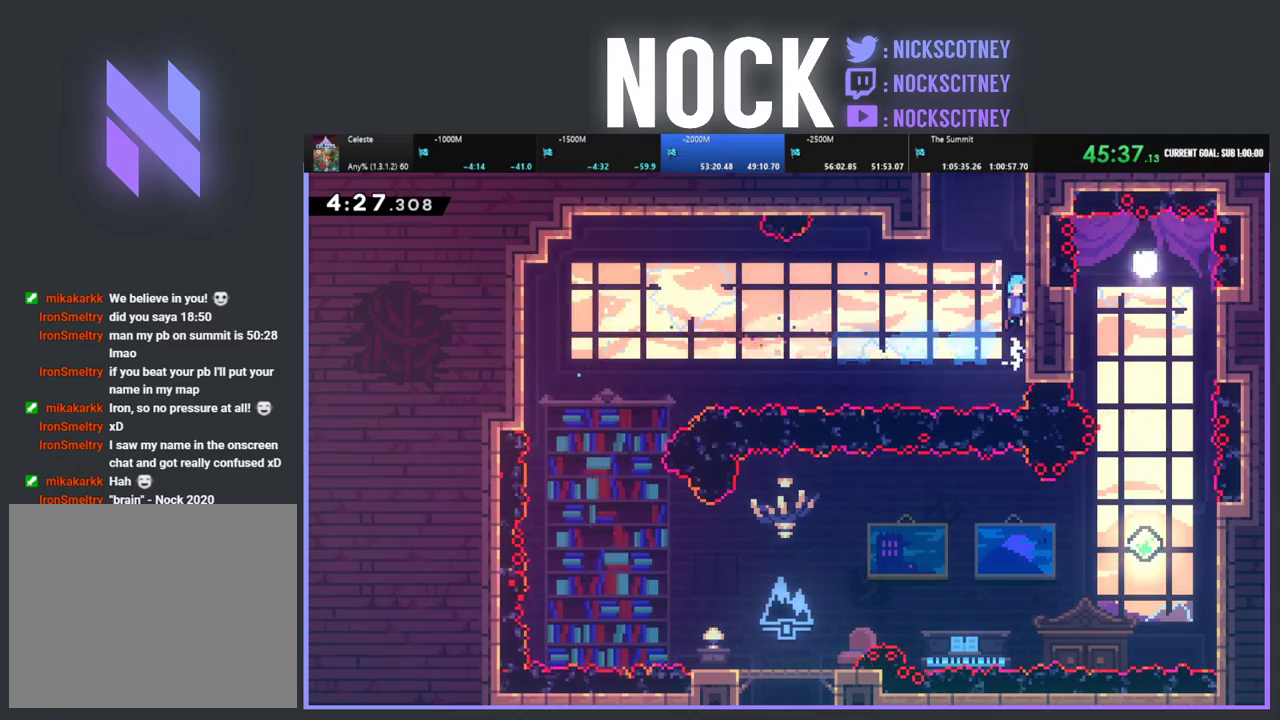
{"buttons": ["CROSS", "R2", "DPAD_UP"], "left_stick": "center", "events": [[33, "CROSS", "up"], [83, "CROSS", "down"], [217, "CROSS", "up"], [267, "CROSS", "down"], [383, "CROSS", "up"], [433, "CROSS", "down"]]}
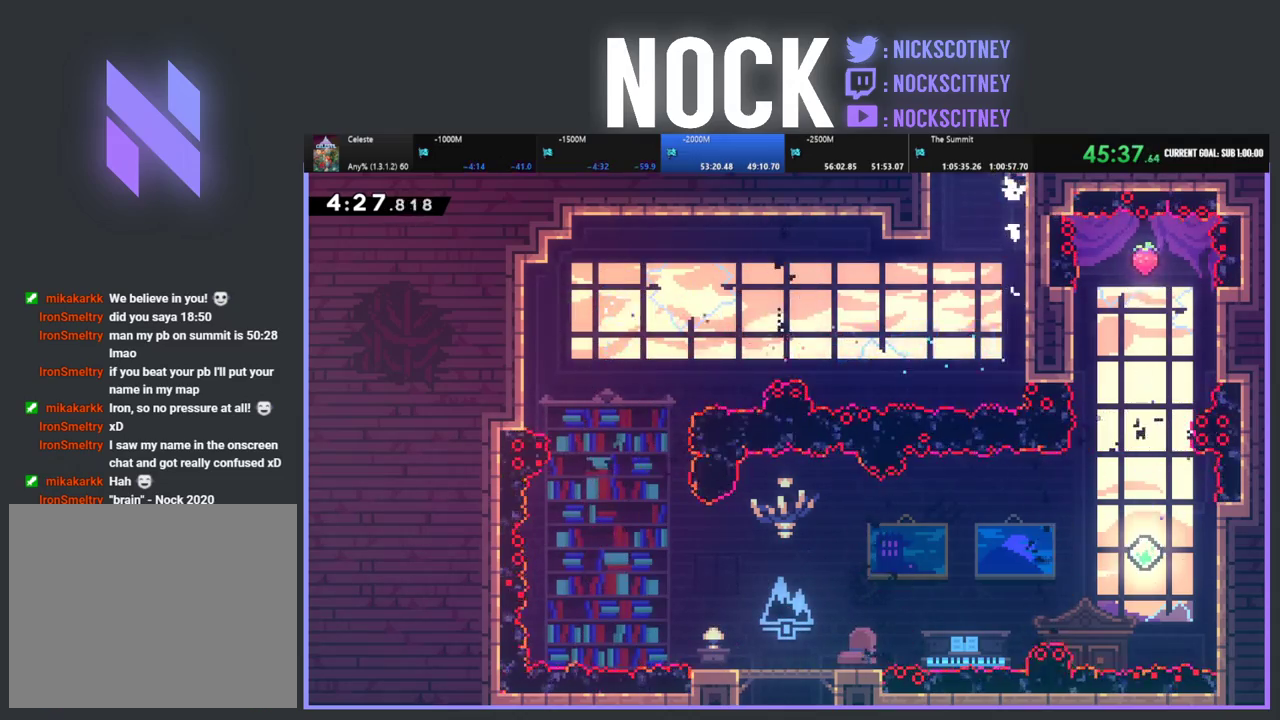
{"buttons": ["DPAD_RIGHT"], "left_stick": "center", "events": [[133, "CROSS", "up"], [133, "R2", "up"], [217, "DPAD_UP", "up"], [467, "DPAD_RIGHT", "down"]]}
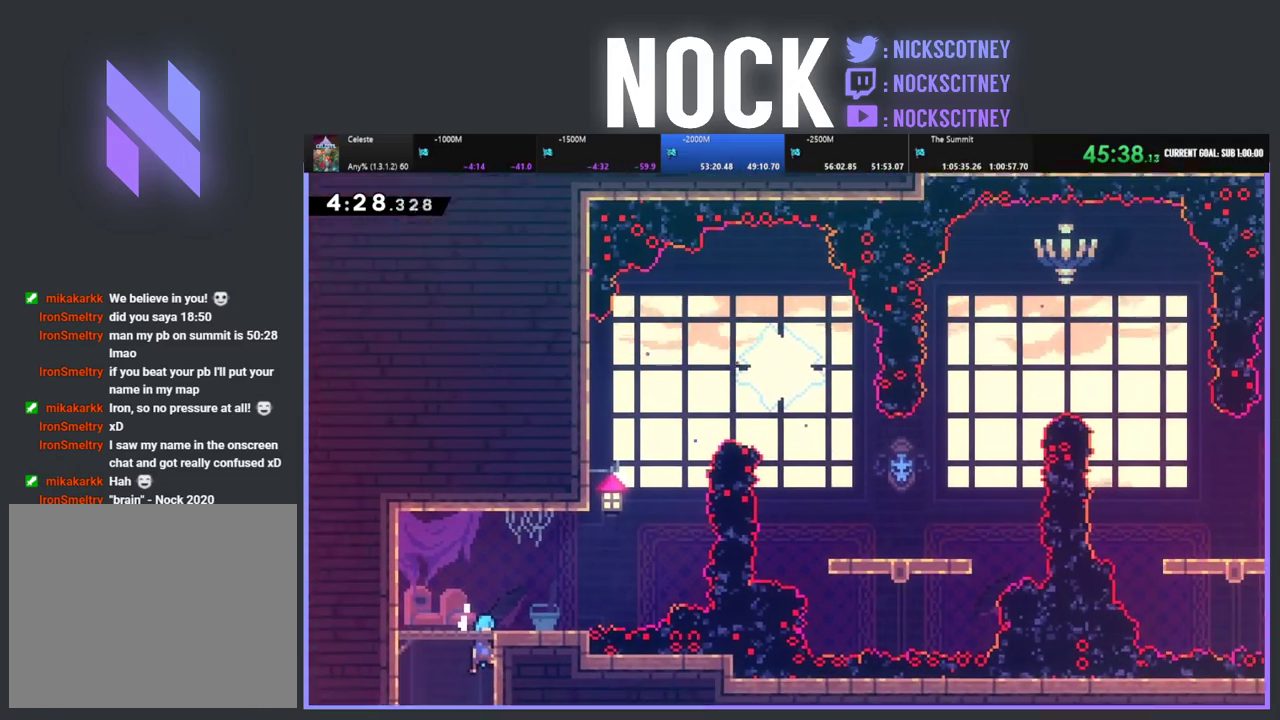
{"buttons": [], "left_stick": "center", "events": [[350, "DPAD_RIGHT", "up"]]}
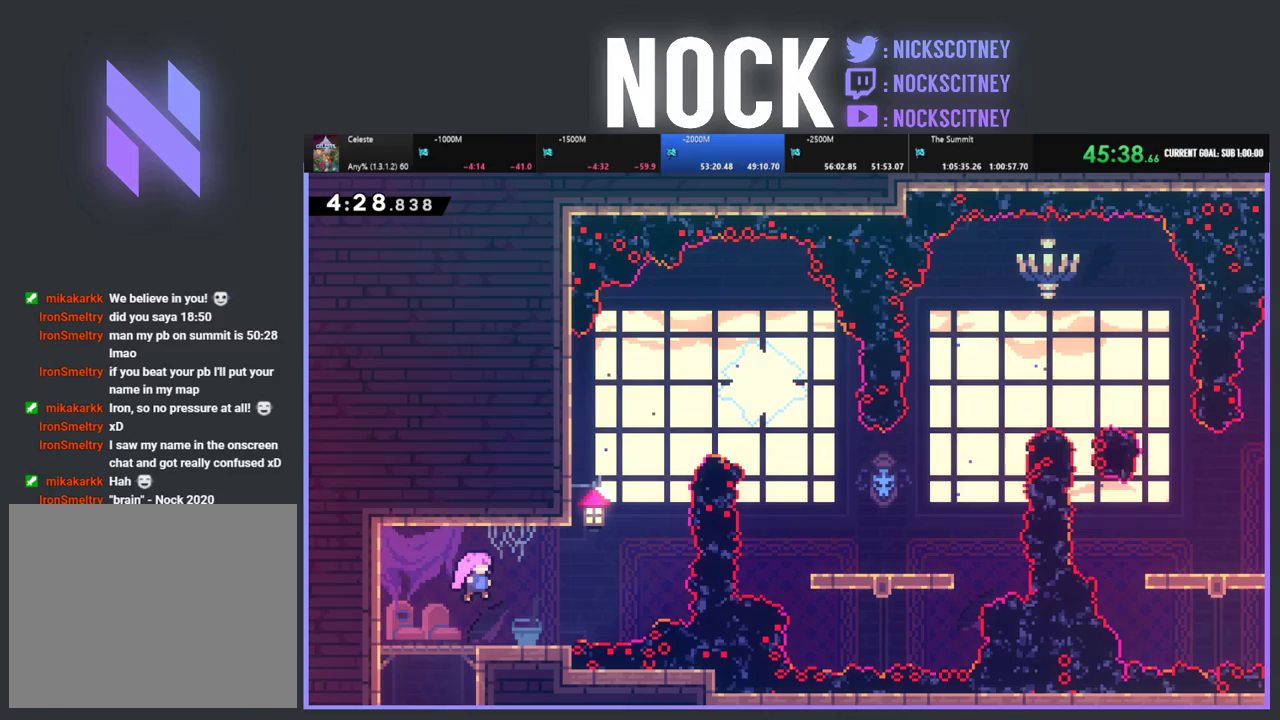
{"buttons": ["CROSS", "R2", "DPAD_RIGHT"], "left_stick": "center", "events": [[17, "DPAD_RIGHT", "down"], [300, "R2", "down"], [350, "CROSS", "down"]]}
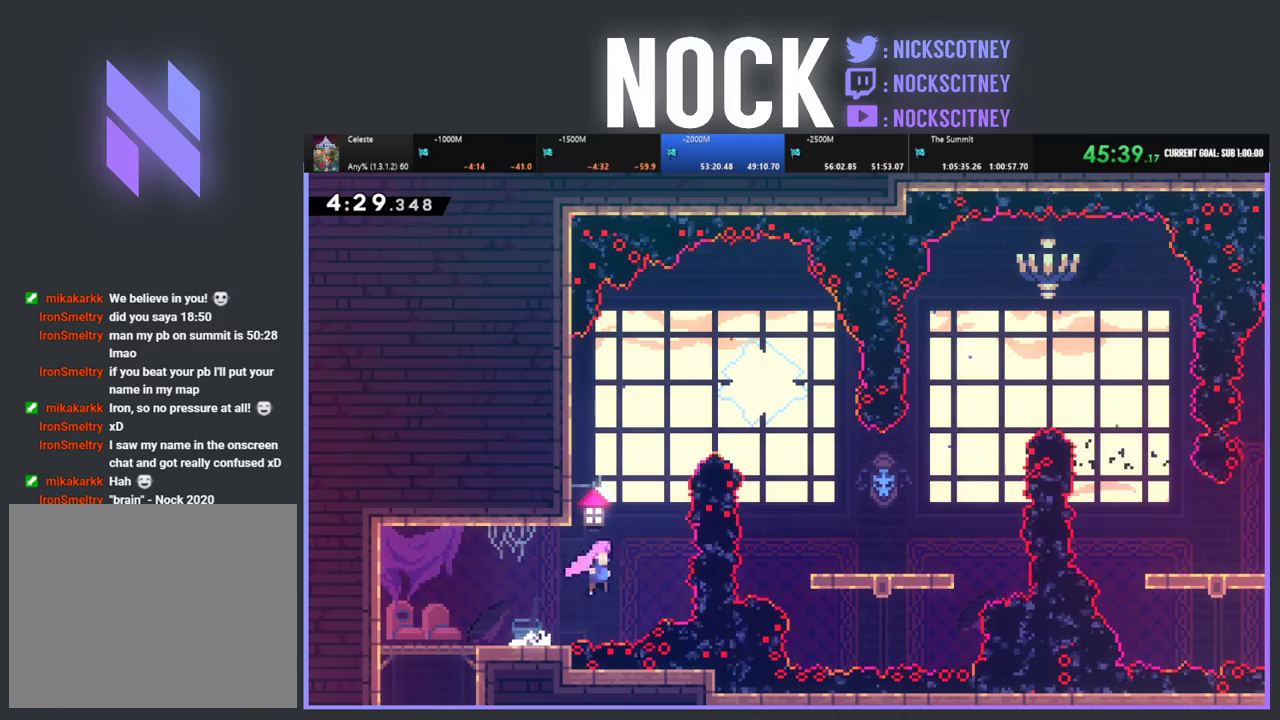
{"buttons": ["CIRCLE", "R2", "DPAD_UP", "DPAD_RIGHT"], "left_stick": "center", "events": [[83, "CROSS", "up"], [83, "DPAD_UP", "down"], [100, "DPAD_RIGHT", "up"], [167, "CIRCLE", "down"], [283, "DPAD_RIGHT", "down"]]}
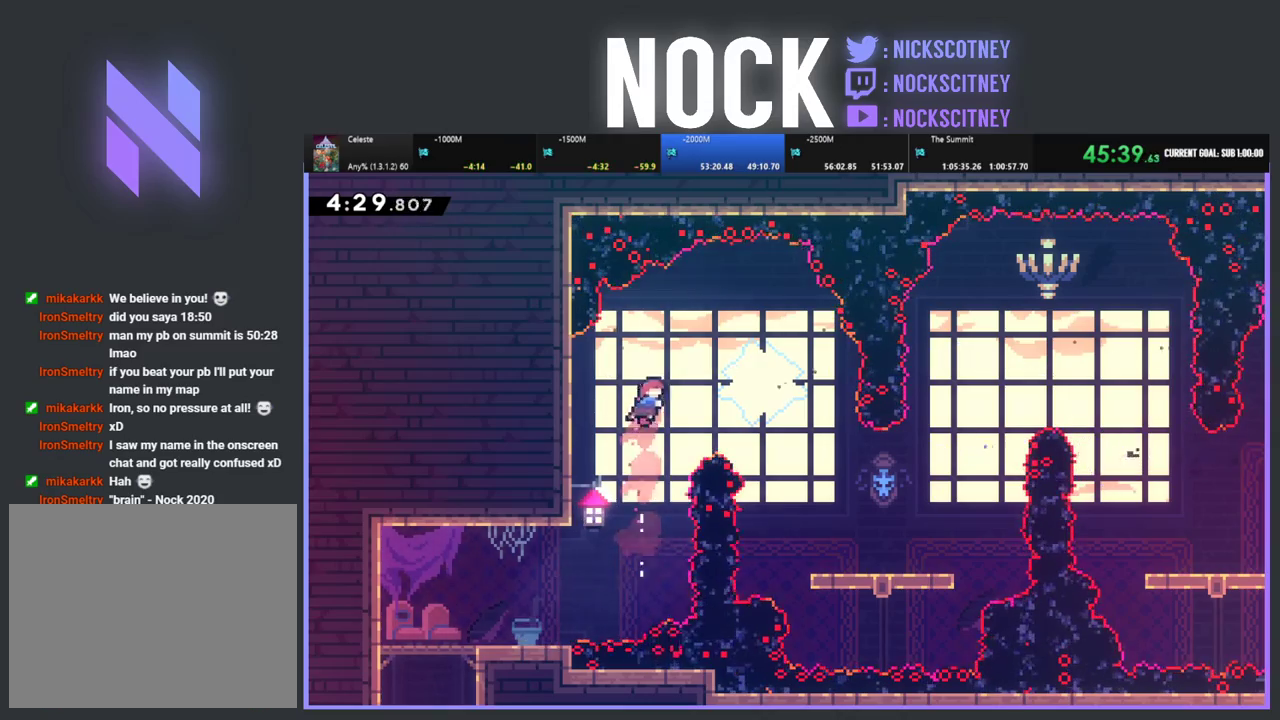
{"buttons": ["DPAD_LEFT"], "left_stick": "center", "events": [[33, "CIRCLE", "up"], [117, "CIRCLE", "down"], [200, "CIRCLE", "up"], [250, "DPAD_RIGHT", "up"], [267, "R2", "up"], [300, "DPAD_UP", "up"], [467, "DPAD_LEFT", "down"]]}
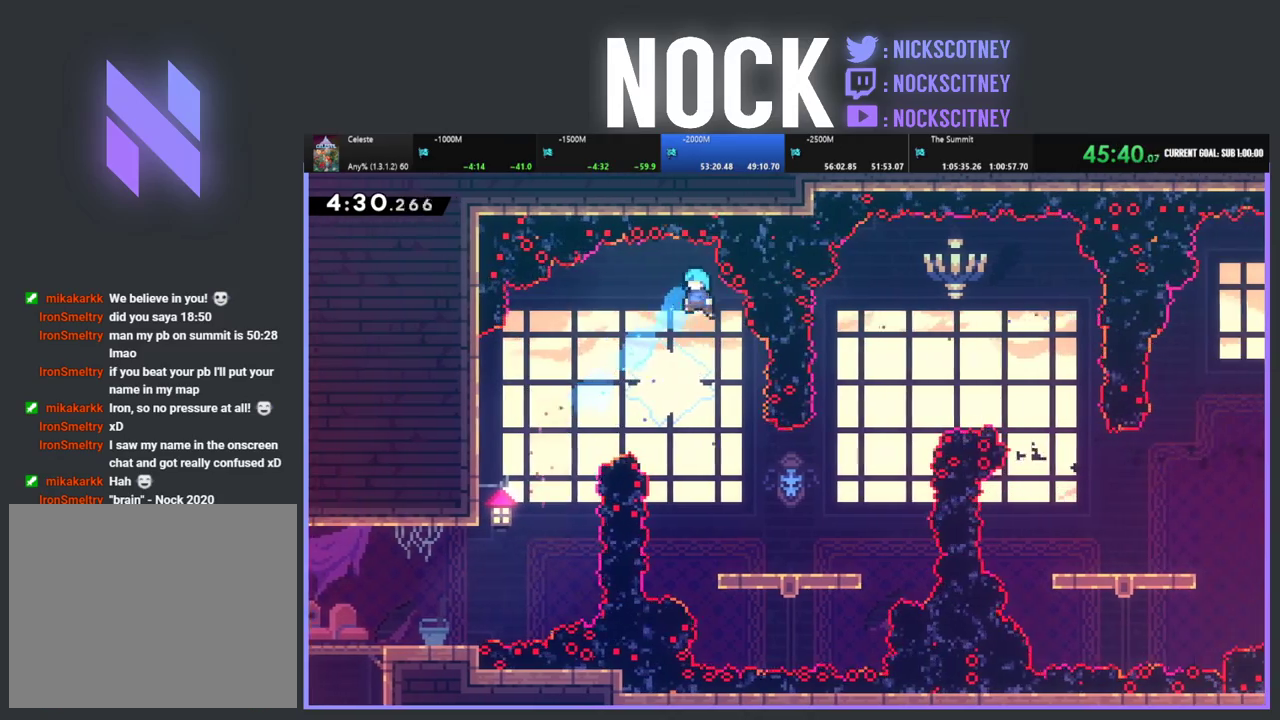
{"buttons": ["DPAD_RIGHT"], "left_stick": "center", "events": [[67, "DPAD_LEFT", "up"], [183, "DPAD_RIGHT", "down"], [333, "DPAD_RIGHT", "up"], [500, "DPAD_RIGHT", "down"]]}
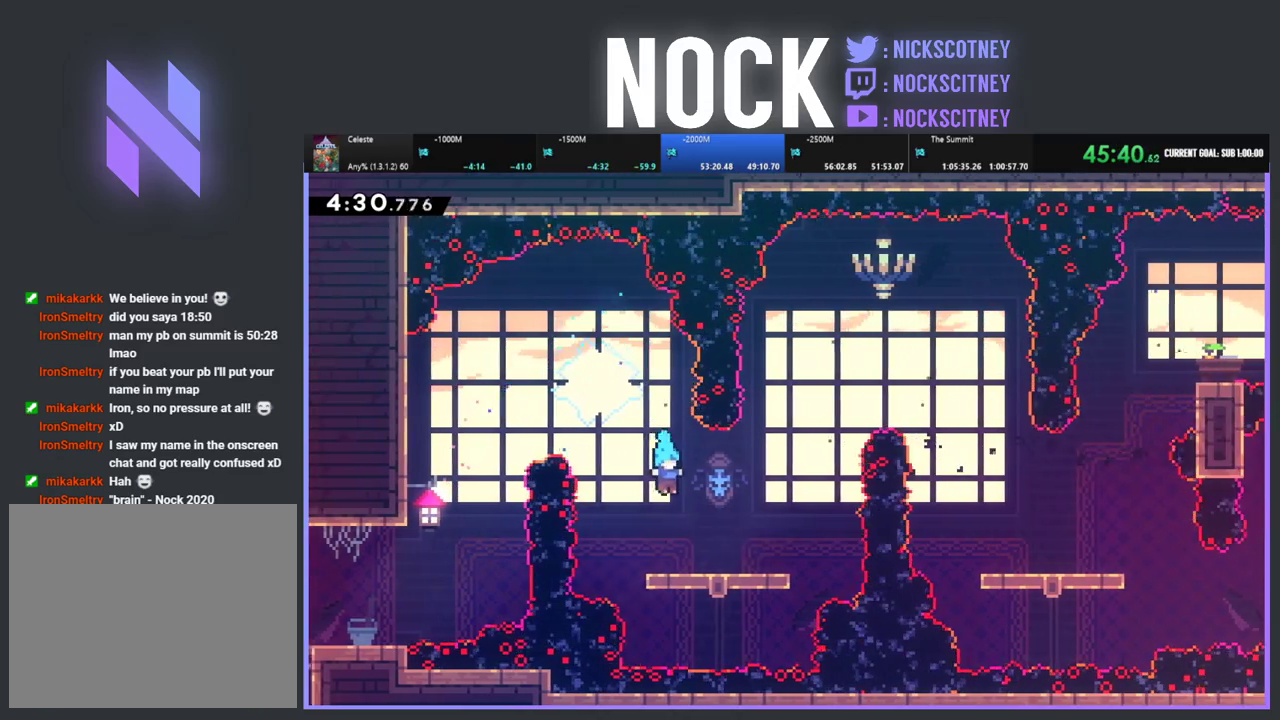
{"buttons": [], "left_stick": "center", "events": [[317, "DPAD_RIGHT", "up"]]}
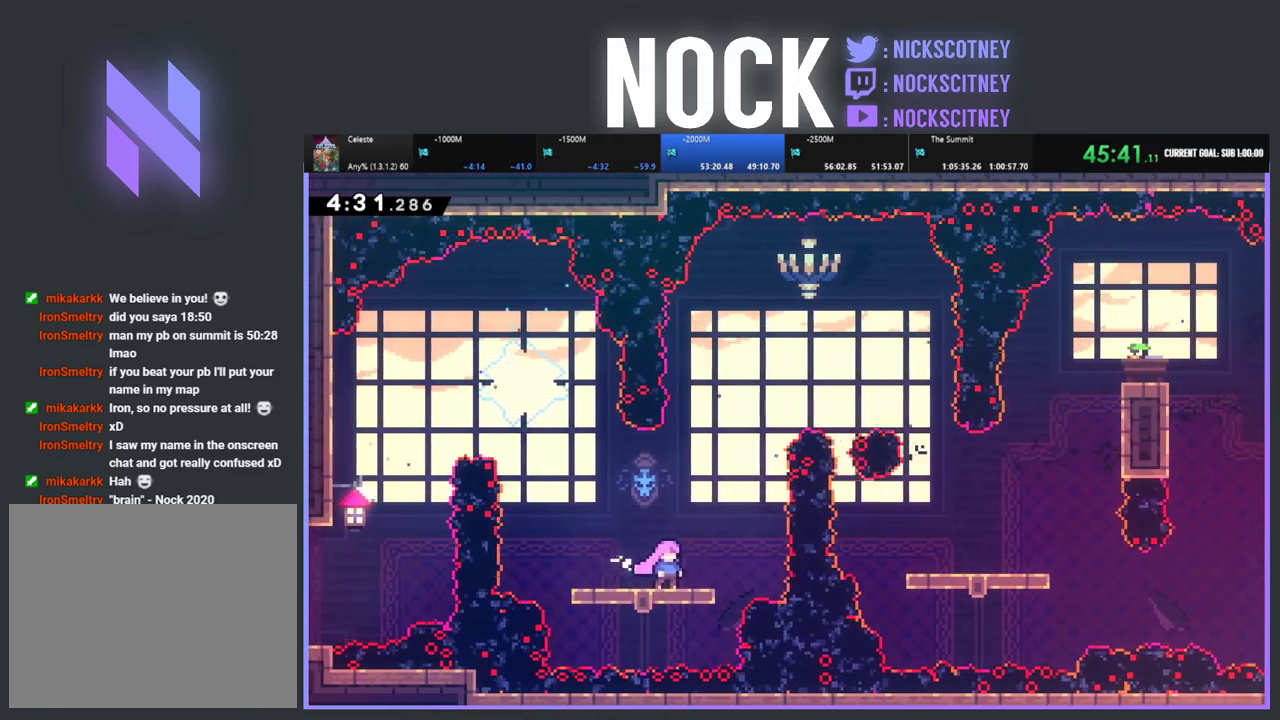
{"buttons": ["CIRCLE", "R2", "DPAD_UP", "DPAD_RIGHT"], "left_stick": "center", "events": [[17, "DPAD_RIGHT", "down"], [17, "R2", "down"], [50, "CROSS", "down"], [117, "DPAD_UP", "down"], [150, "DPAD_RIGHT", "up"], [200, "CROSS", "up"], [333, "CIRCLE", "down"], [433, "DPAD_RIGHT", "down"]]}
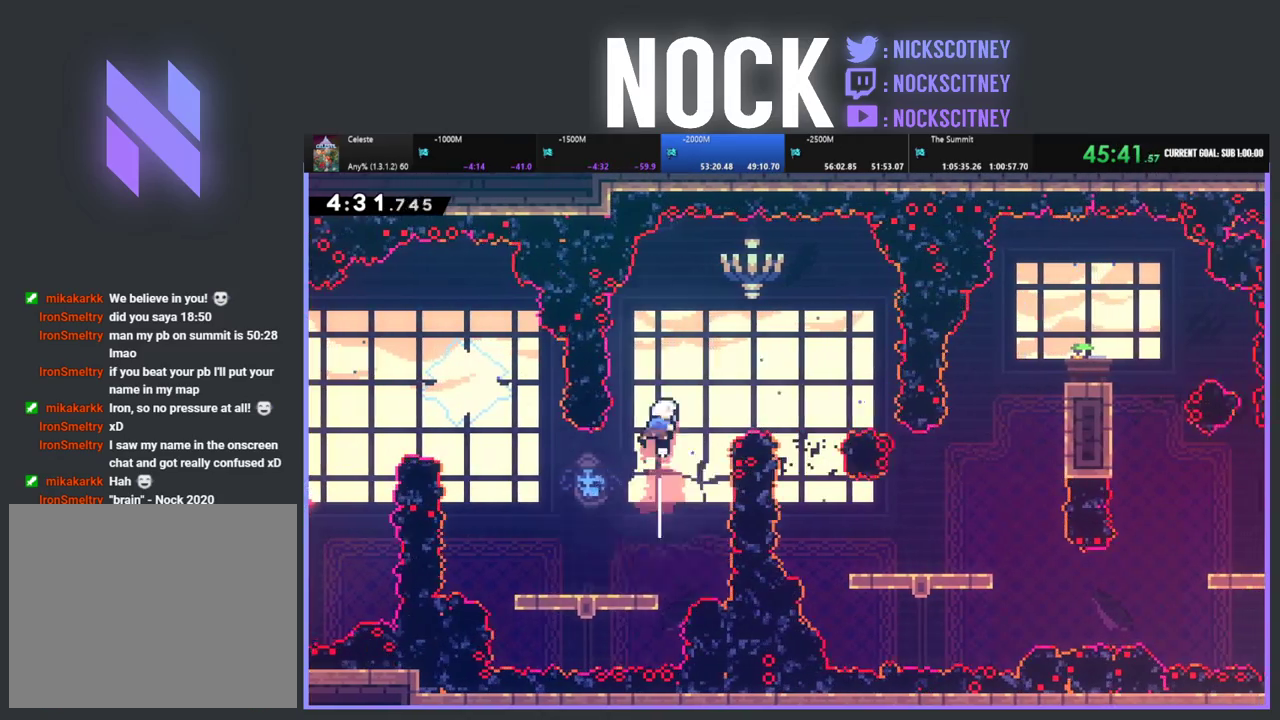
{"buttons": ["CIRCLE", "R2", "DPAD_UP", "DPAD_RIGHT"], "left_stick": "center", "events": [[100, "CIRCLE", "up"], [150, "R2", "up"], [233, "DPAD_RIGHT", "up"], [250, "DPAD_UP", "up"], [333, "DPAD_RIGHT", "down"], [433, "R2", "down"], [450, "CIRCLE", "down"], [450, "DPAD_UP", "down"]]}
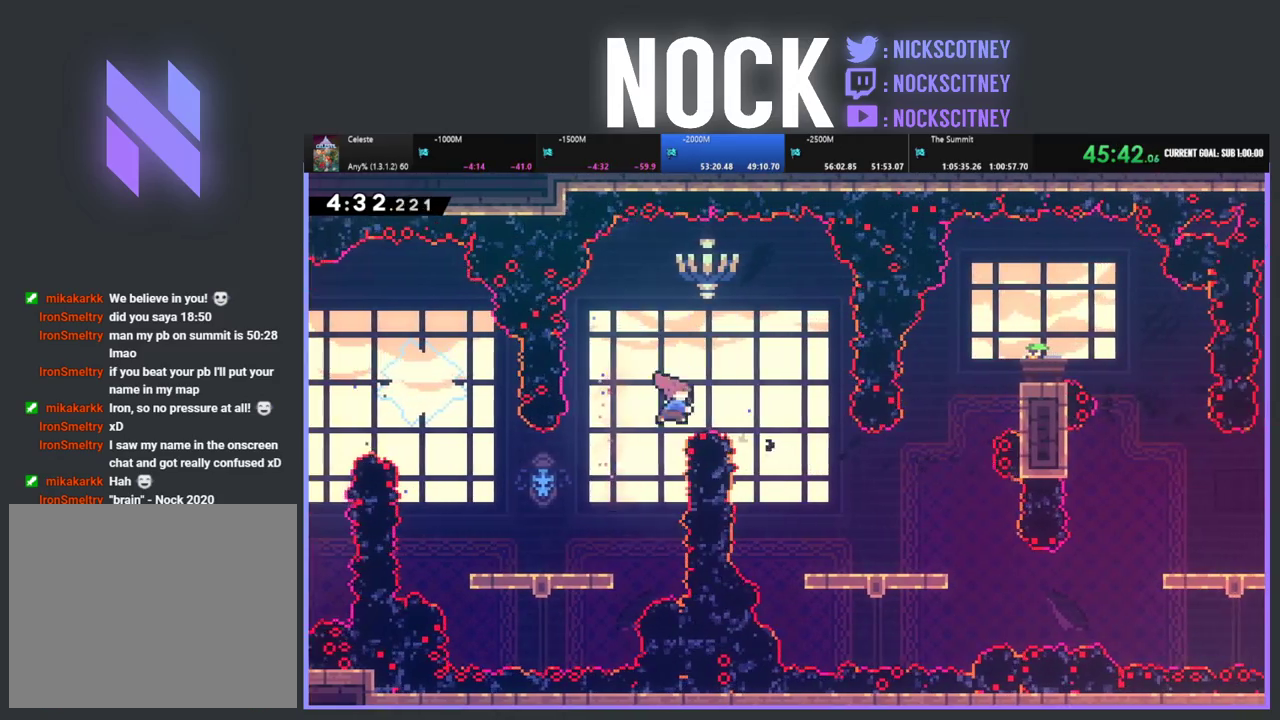
{"buttons": ["DPAD_RIGHT"], "left_stick": "center", "events": [[183, "DPAD_RIGHT", "up"], [200, "CIRCLE", "up"], [217, "DPAD_UP", "up"], [233, "R2", "up"], [467, "DPAD_RIGHT", "down"]]}
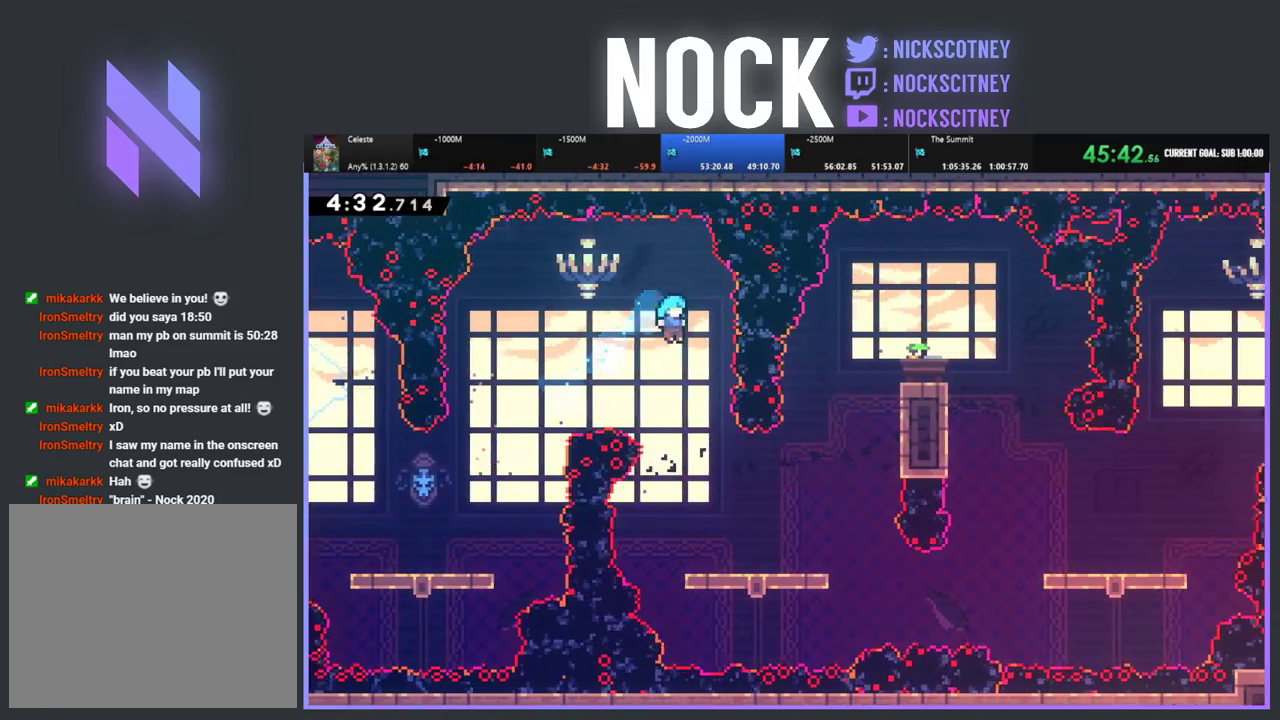
{"buttons": [], "left_stick": "center", "events": [[367, "DPAD_DOWN", "down"], [417, "DPAD_RIGHT", "up"], [433, "DPAD_DOWN", "up"]]}
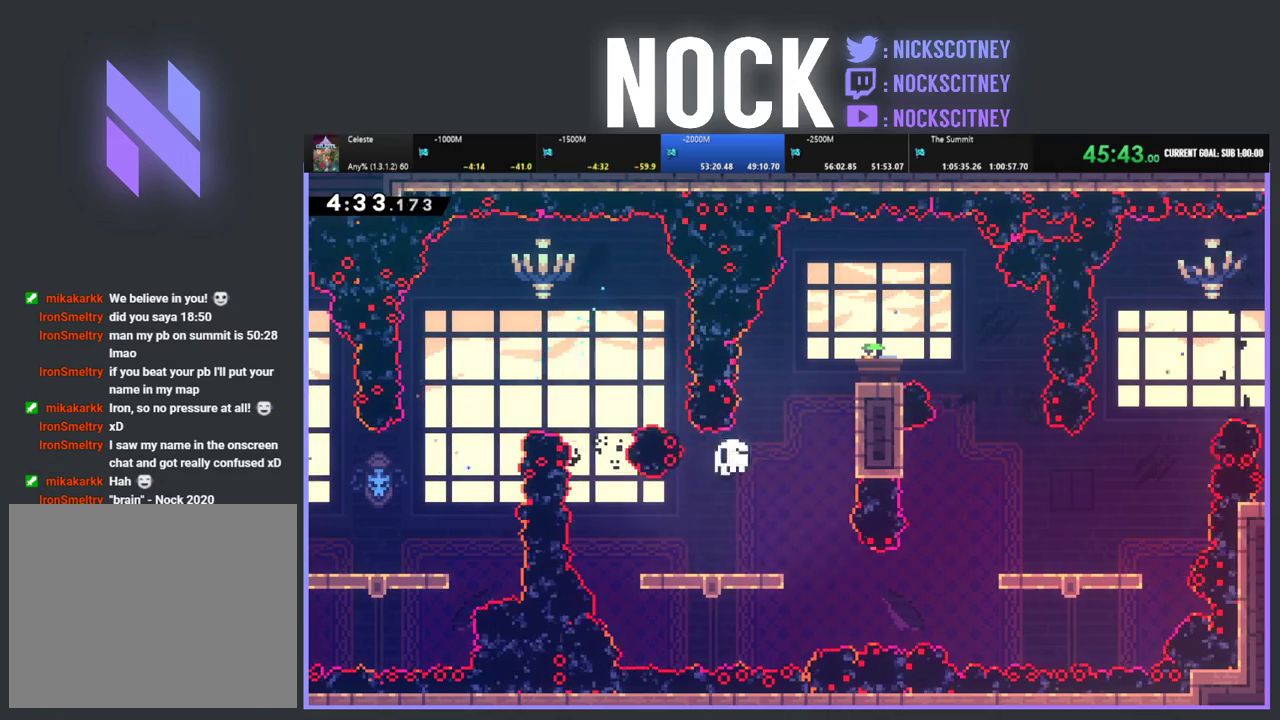
{"buttons": [], "left_stick": "center", "events": []}
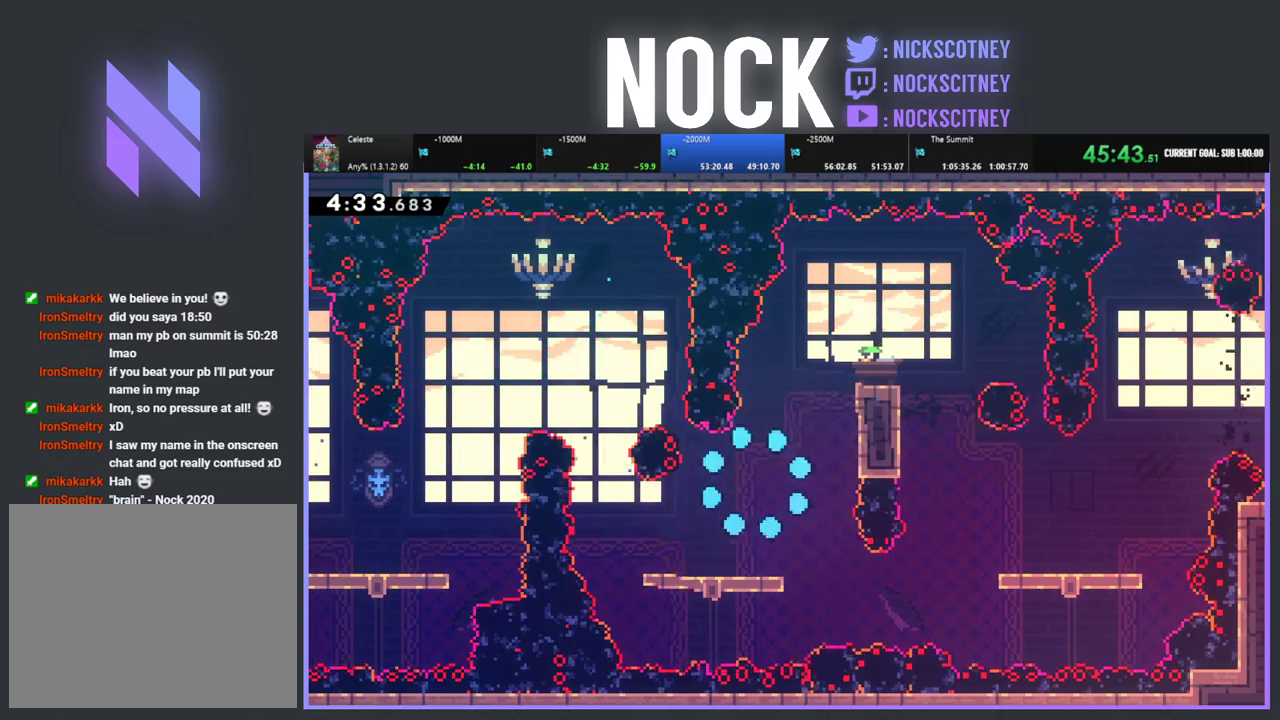
{"buttons": [], "left_stick": "center", "events": []}
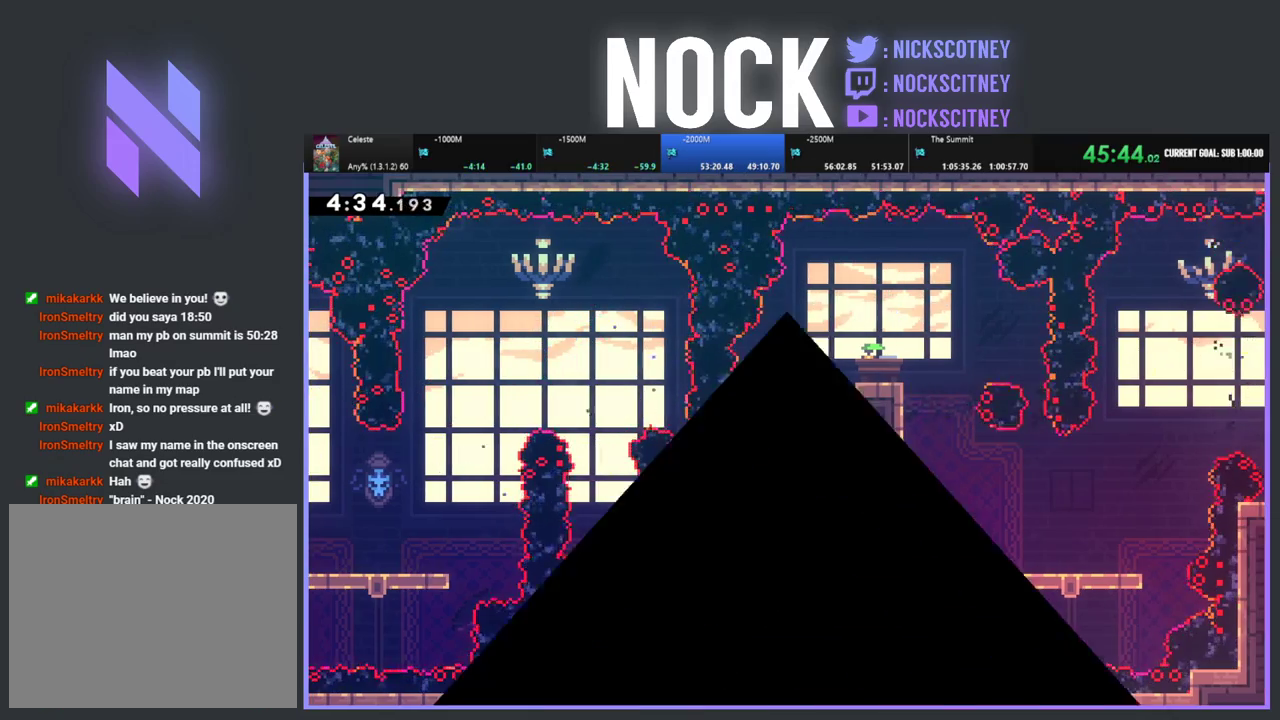
{"buttons": [], "left_stick": "center", "events": [[200, "R2", "down"], [367, "R2", "up"]]}
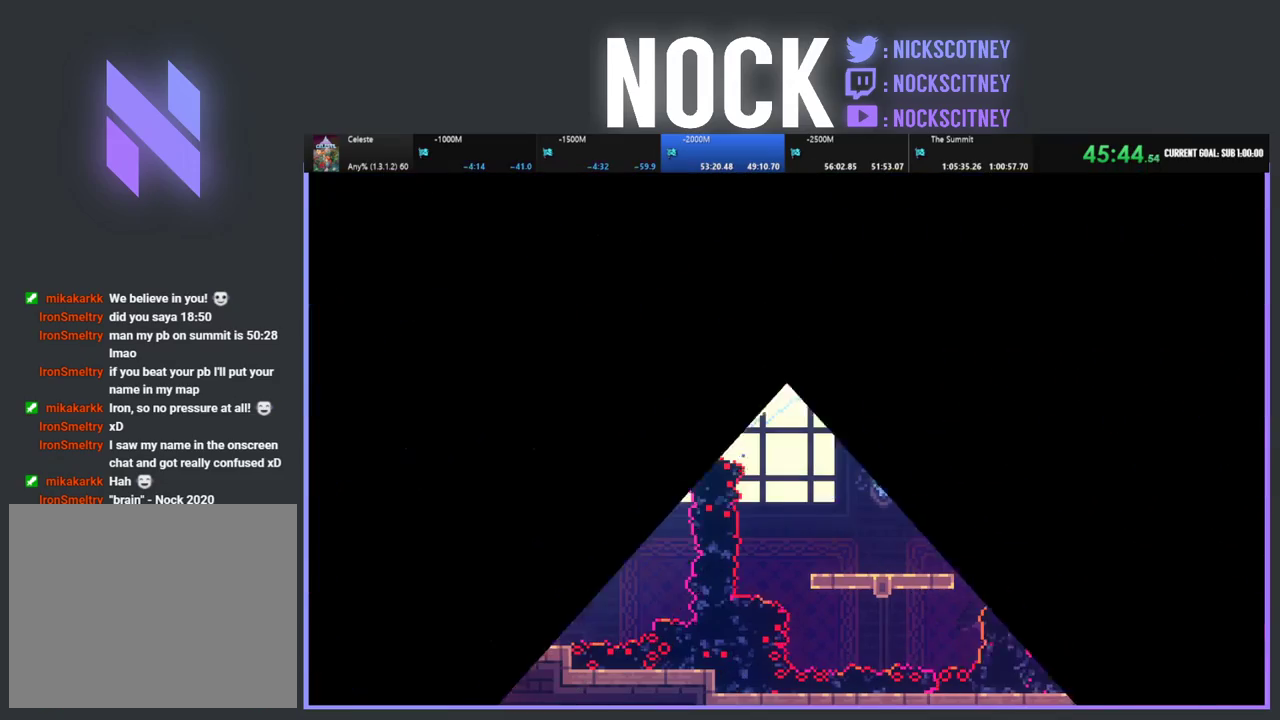
{"buttons": ["R2", "DPAD_RIGHT"], "left_stick": "center", "events": [[117, "R2", "down"], [150, "DPAD_RIGHT", "down"]]}
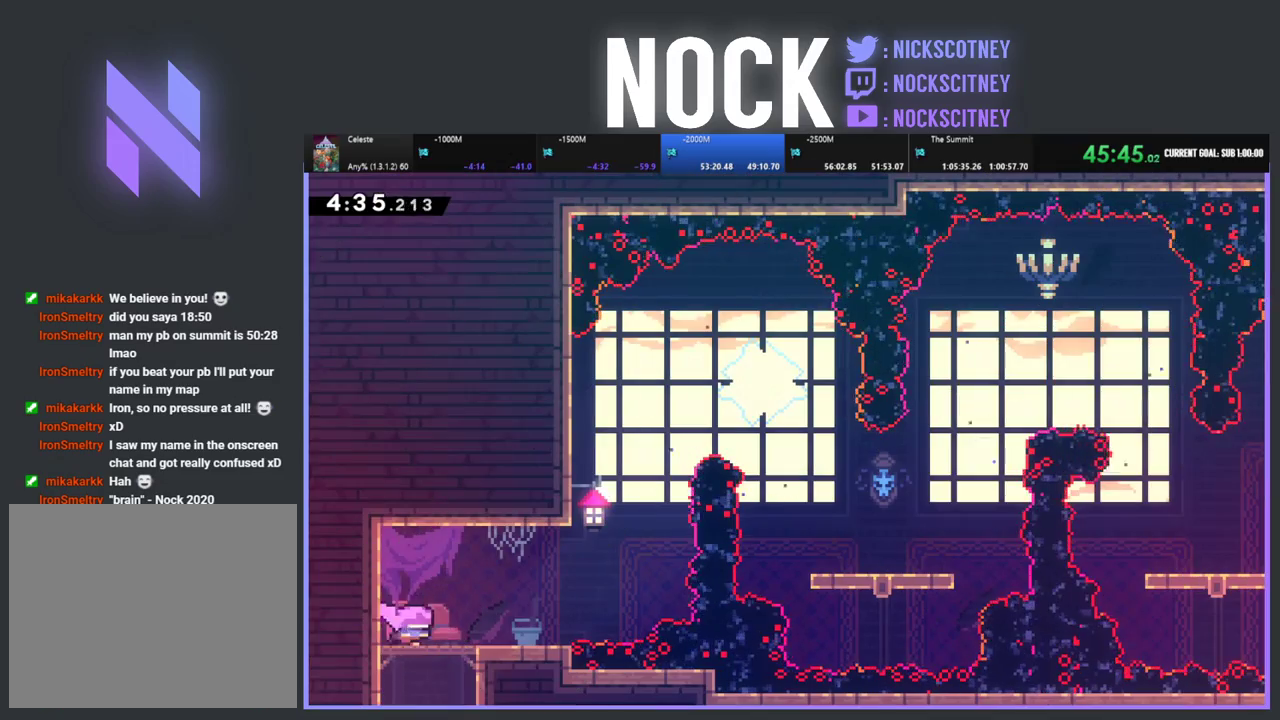
{"buttons": ["CROSS", "R2", "DPAD_RIGHT"], "left_stick": "center", "events": [[450, "CROSS", "down"]]}
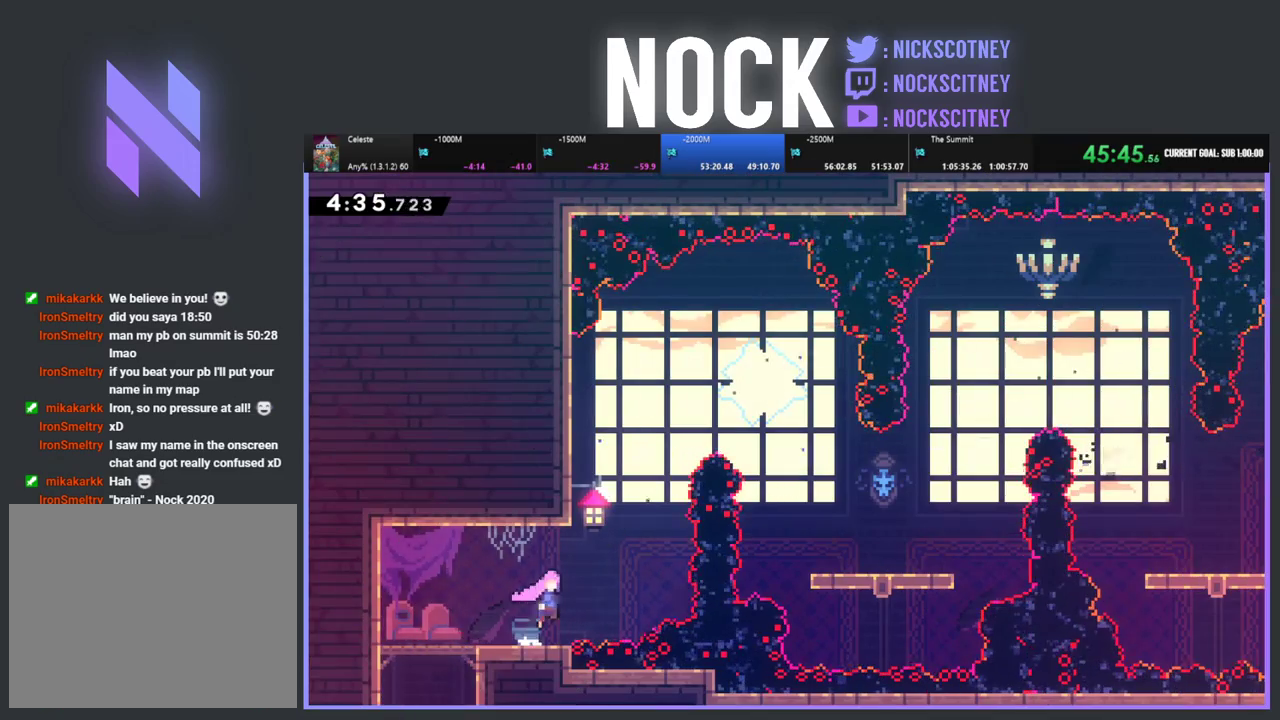
{"buttons": ["CIRCLE", "R2", "DPAD_UP", "DPAD_RIGHT"], "left_stick": "center", "events": [[217, "DPAD_UP", "down"], [233, "CROSS", "up"], [283, "DPAD_RIGHT", "up"], [333, "CIRCLE", "down"], [333, "DPAD_RIGHT", "down"]]}
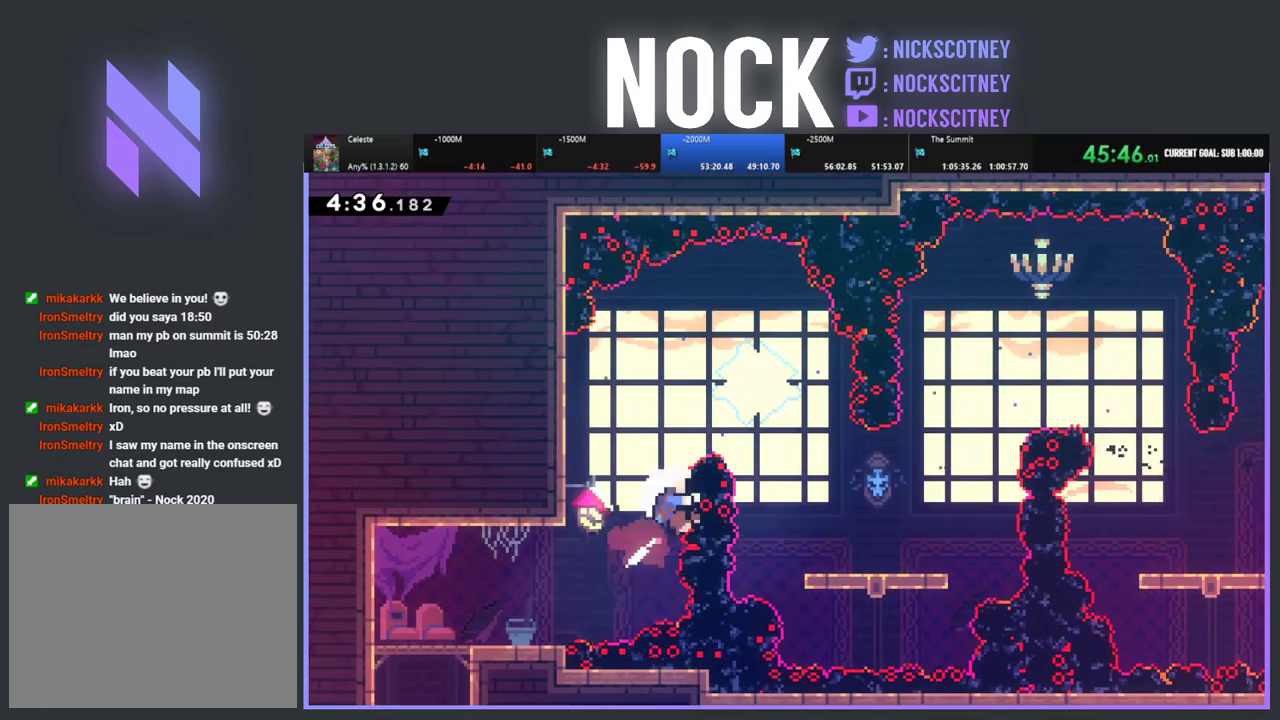
{"buttons": [], "left_stick": "center", "events": [[67, "CIRCLE", "up"], [117, "CIRCLE", "down"], [117, "DPAD_RIGHT", "up"], [267, "CIRCLE", "up"], [300, "R2", "up"], [333, "DPAD_UP", "up"]]}
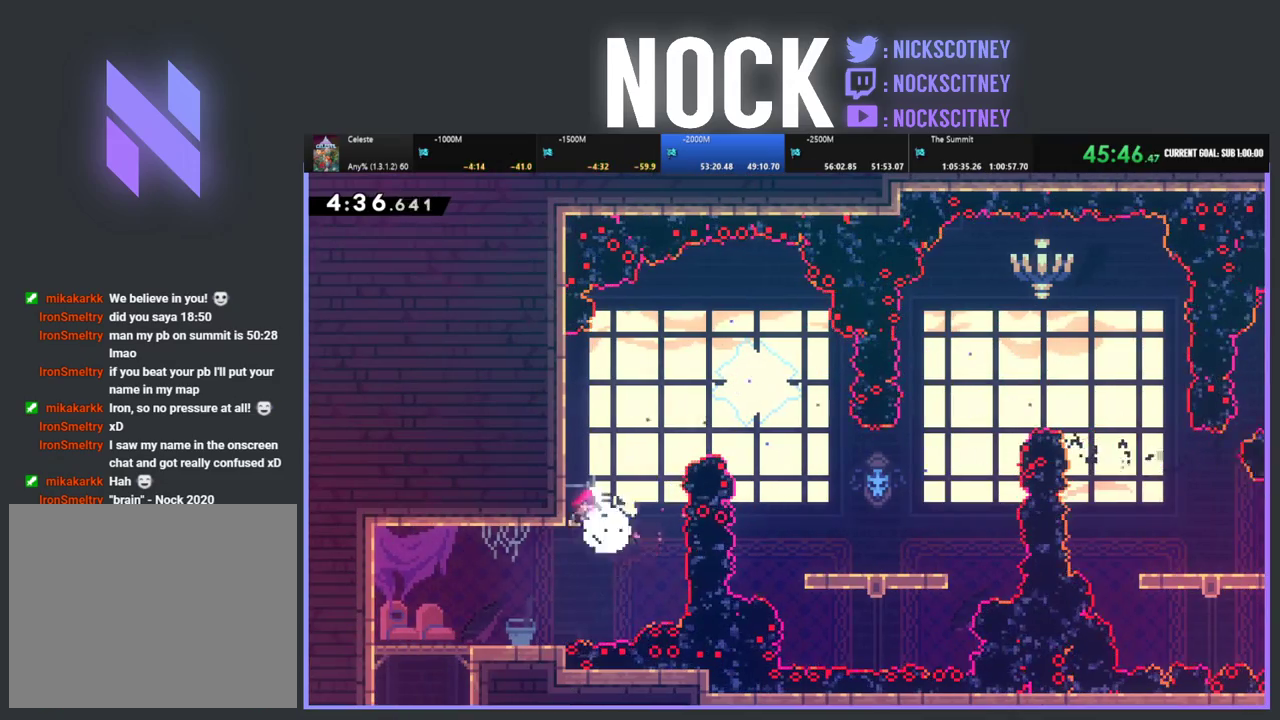
{"buttons": [], "left_stick": "center", "events": []}
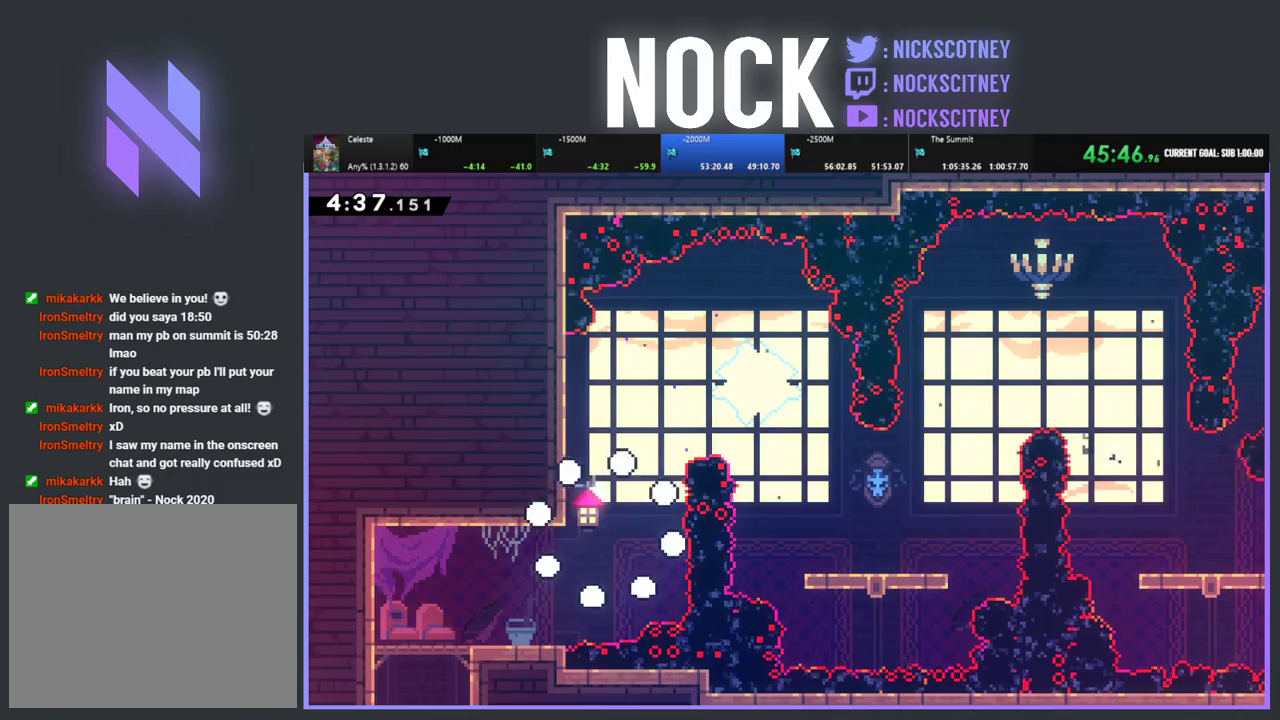
{"buttons": ["R2"], "left_stick": "center", "events": [[183, "R2", "down"]]}
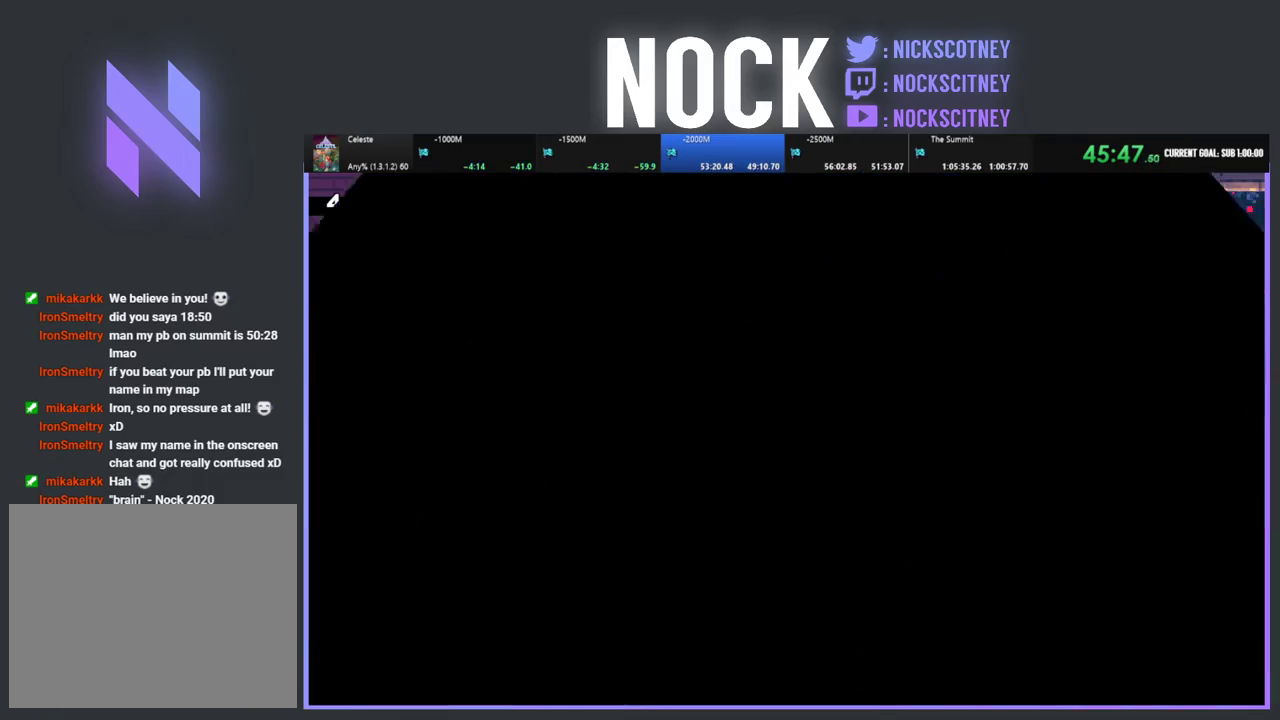
{"buttons": ["R2", "DPAD_RIGHT"], "left_stick": "center", "events": [[450, "DPAD_RIGHT", "down"]]}
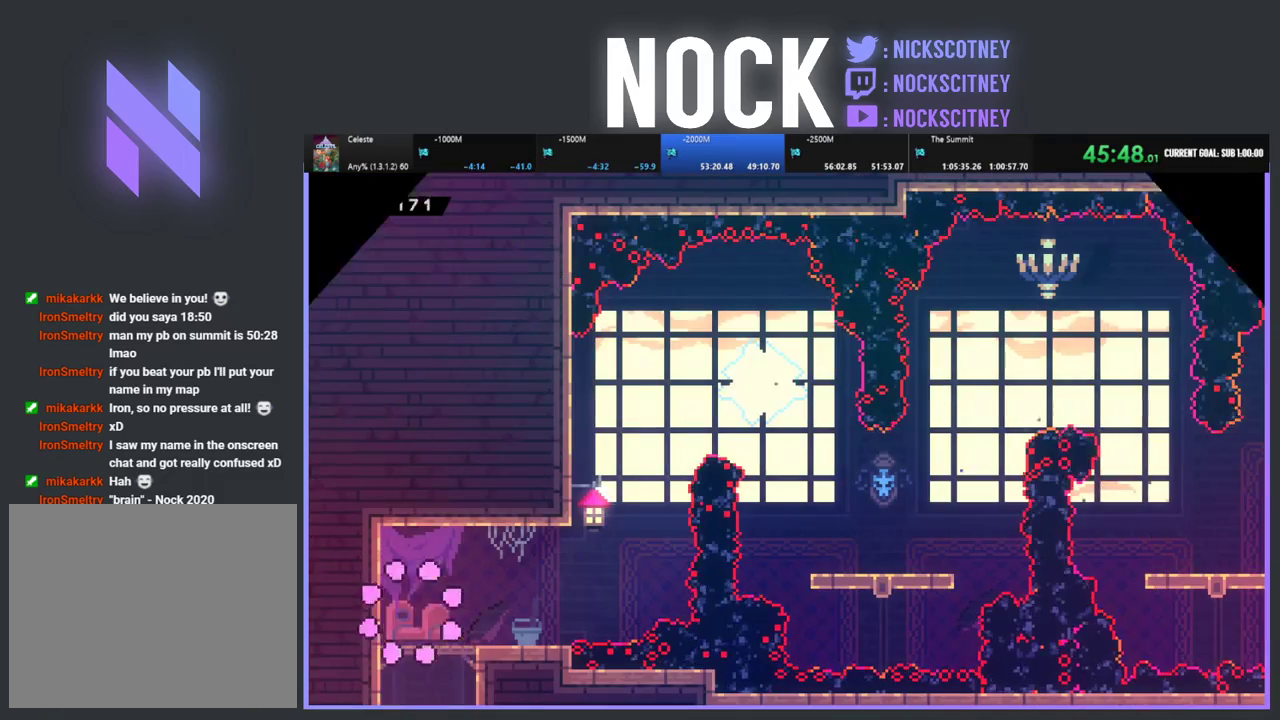
{"buttons": ["R2", "DPAD_RIGHT"], "left_stick": "center", "events": []}
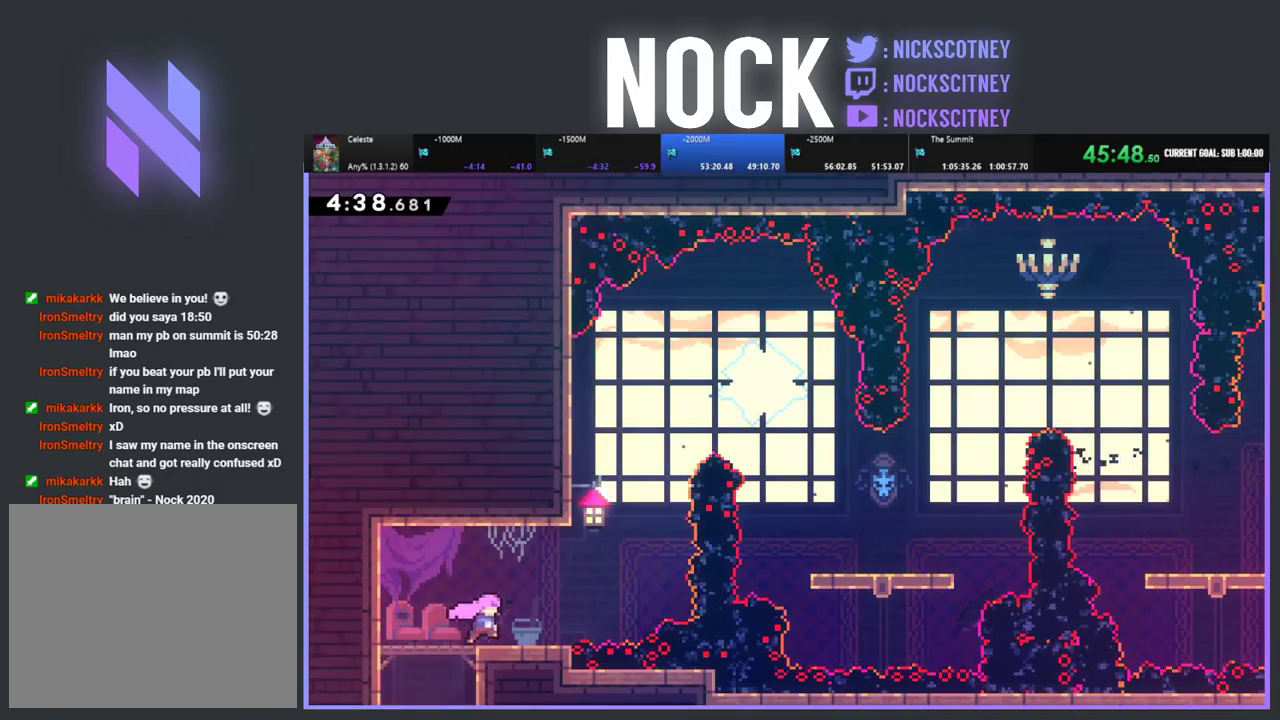
{"buttons": ["CIRCLE", "R2", "DPAD_UP"], "left_stick": "center", "events": [[133, "CROSS", "down"], [383, "DPAD_UP", "down"], [400, "CROSS", "up"], [417, "DPAD_RIGHT", "up"], [483, "CIRCLE", "down"]]}
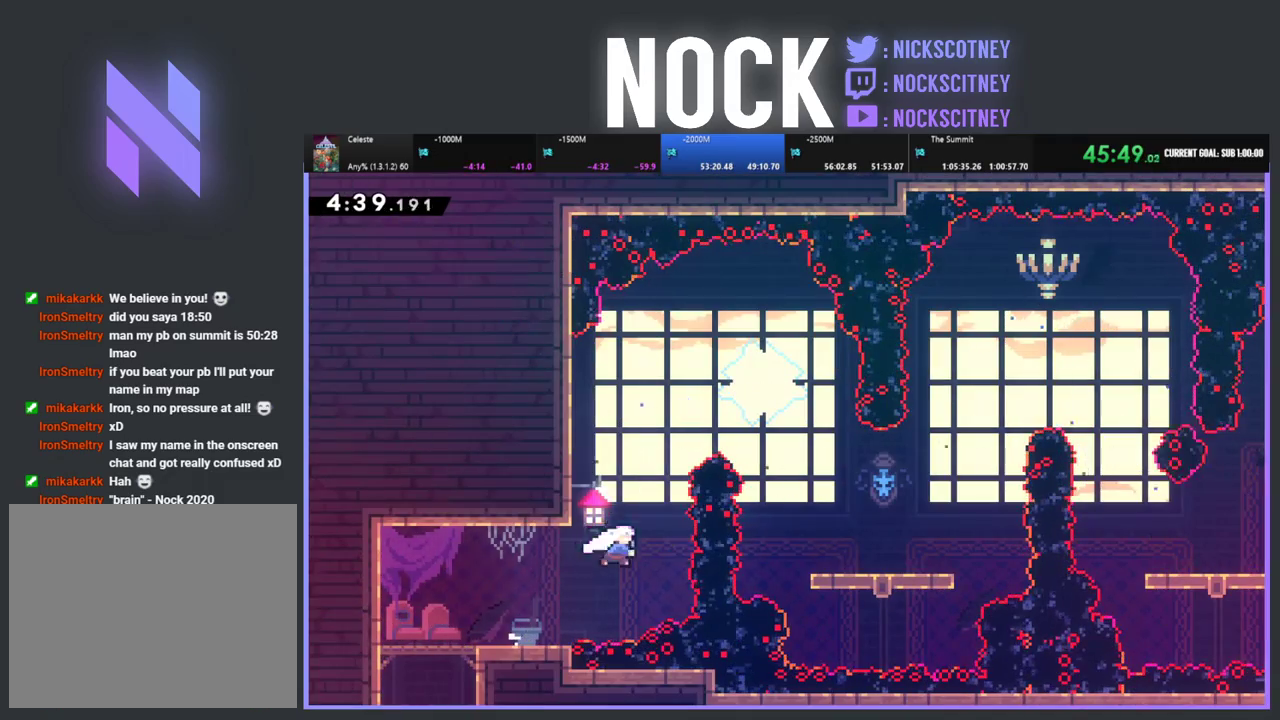
{"buttons": ["R2", "DPAD_UP"], "left_stick": "center", "events": [[83, "DPAD_LEFT", "down"], [200, "CIRCLE", "up"], [500, "DPAD_LEFT", "up"]]}